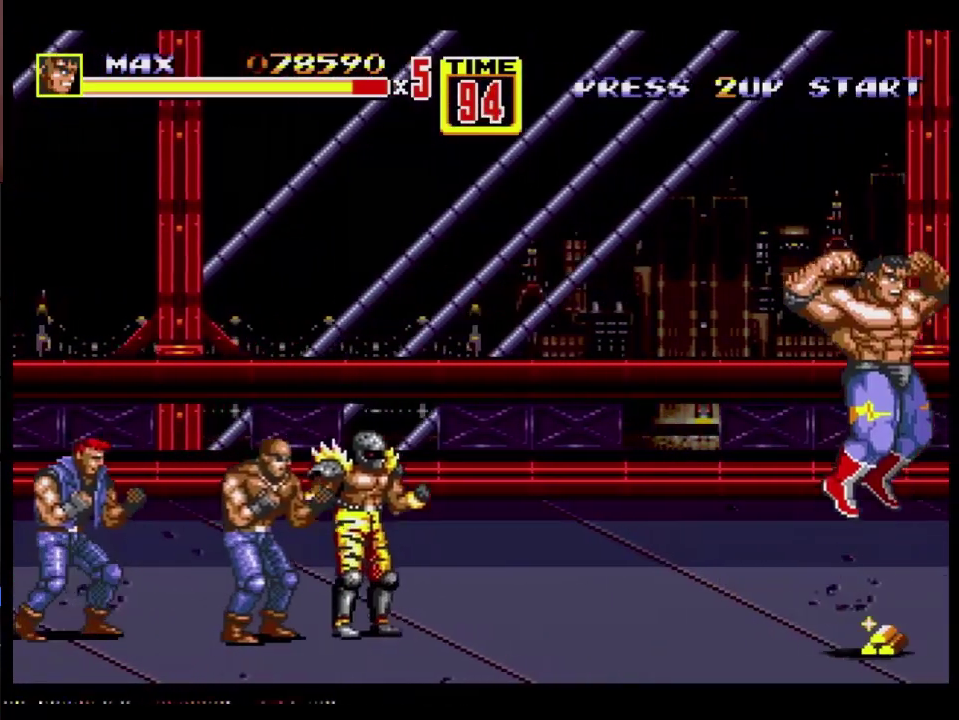
Gameplay with a controller; each line is a JSON object with the inputs held at the frame after it. "events" lists button and stick changes between this image and that frame as [ms after this image, input, new state], when the widget could be followed in between. Not read: L3 R3.
{"buttons": ["DPAD_RIGHT"], "events": [[183, "DPAD_RIGHT", "down"]]}
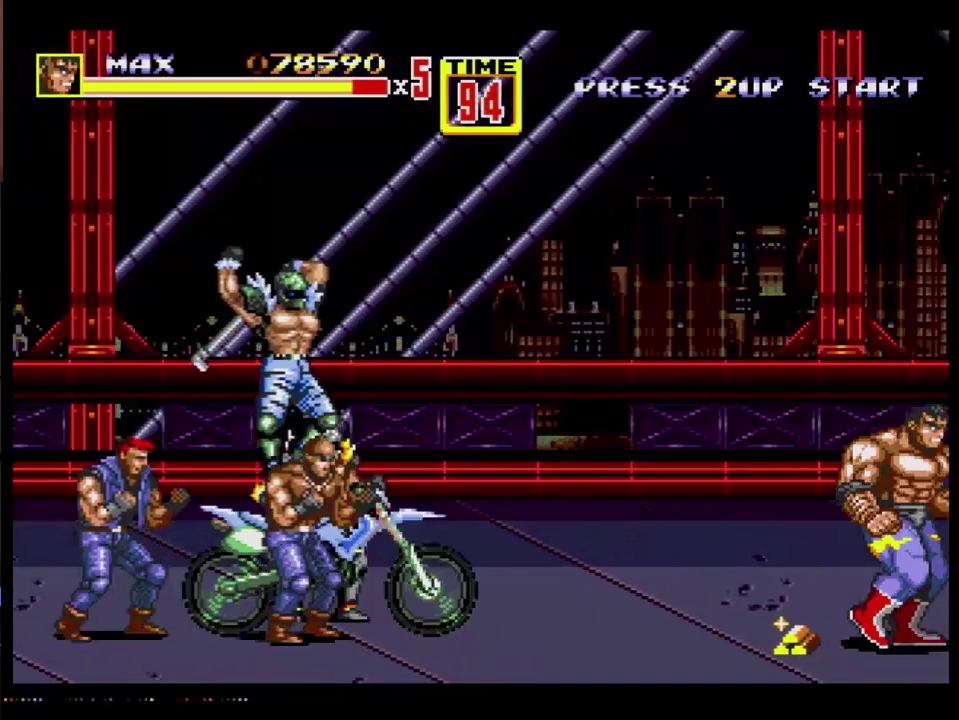
{"buttons": [], "events": [[250, "C", "down"], [300, "C", "up"], [433, "DPAD_RIGHT", "up"]]}
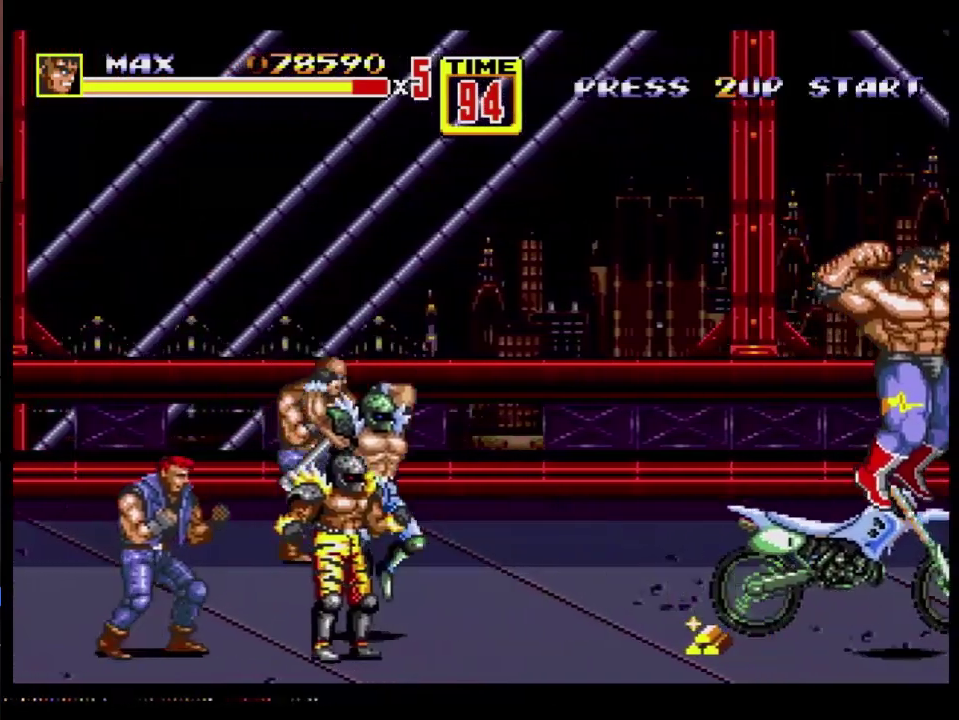
{"buttons": ["DPAD_RIGHT"], "events": [[350, "DPAD_RIGHT", "down"]]}
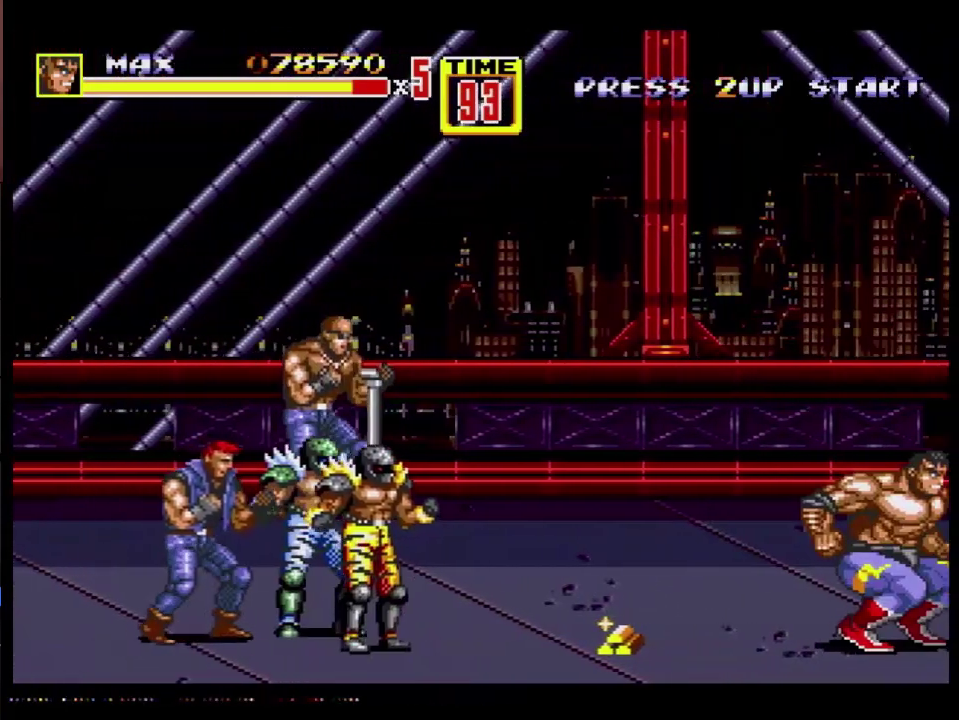
{"buttons": [], "events": [[67, "C", "down"], [200, "C", "up"], [350, "DPAD_RIGHT", "up"]]}
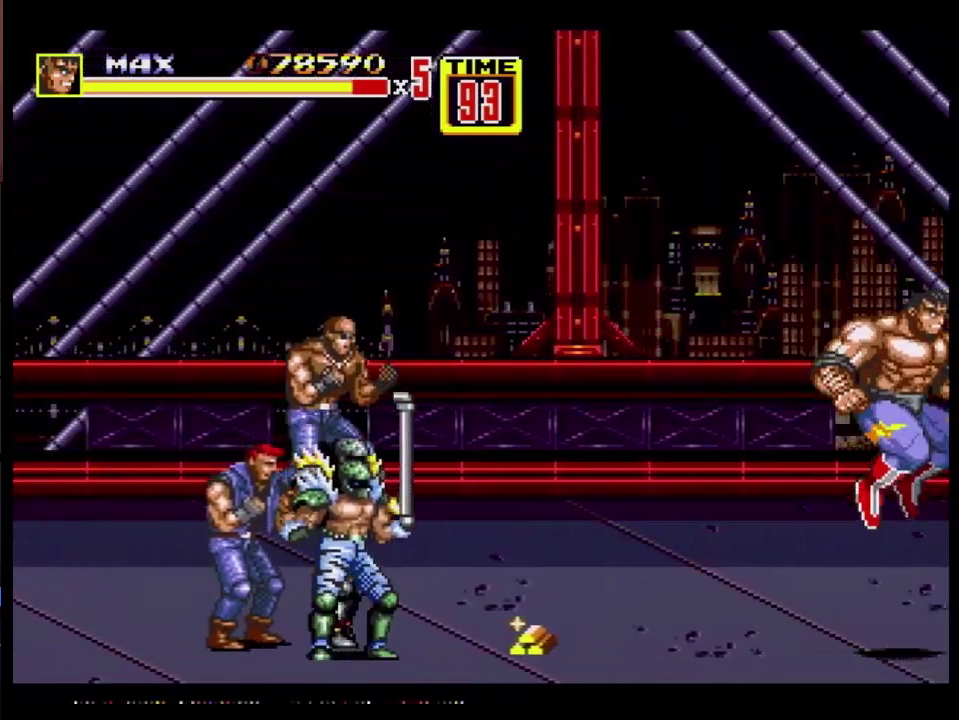
{"buttons": ["DPAD_LEFT"], "events": [[333, "DPAD_LEFT", "down"]]}
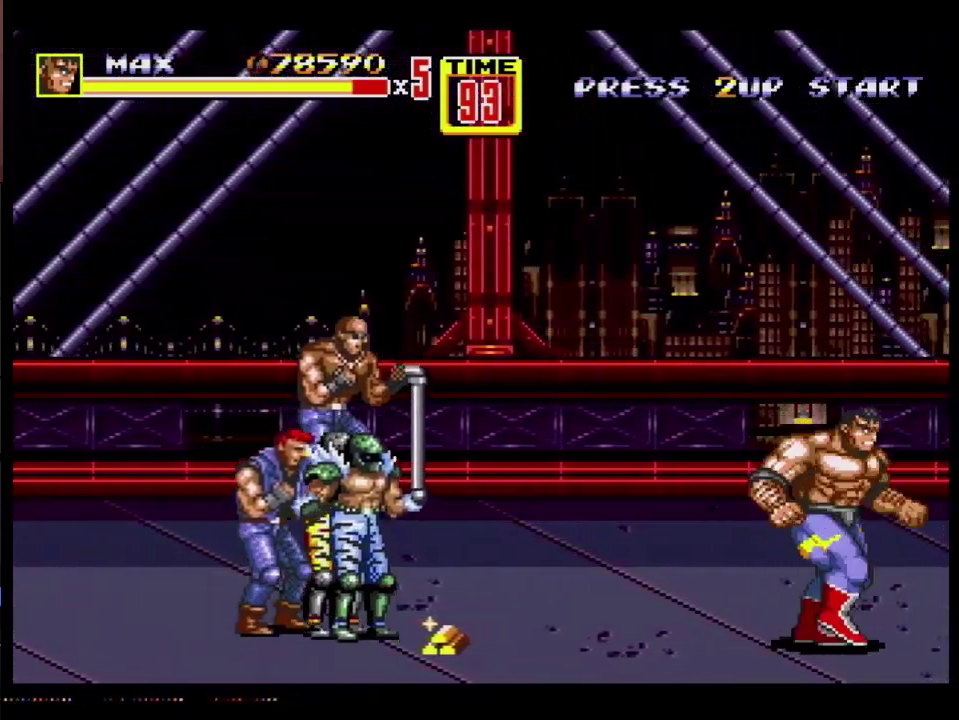
{"buttons": [], "events": [[67, "DPAD_LEFT", "up"], [67, "DPAD_RIGHT", "down"], [117, "C", "down"], [250, "C", "up"], [333, "DPAD_RIGHT", "up"]]}
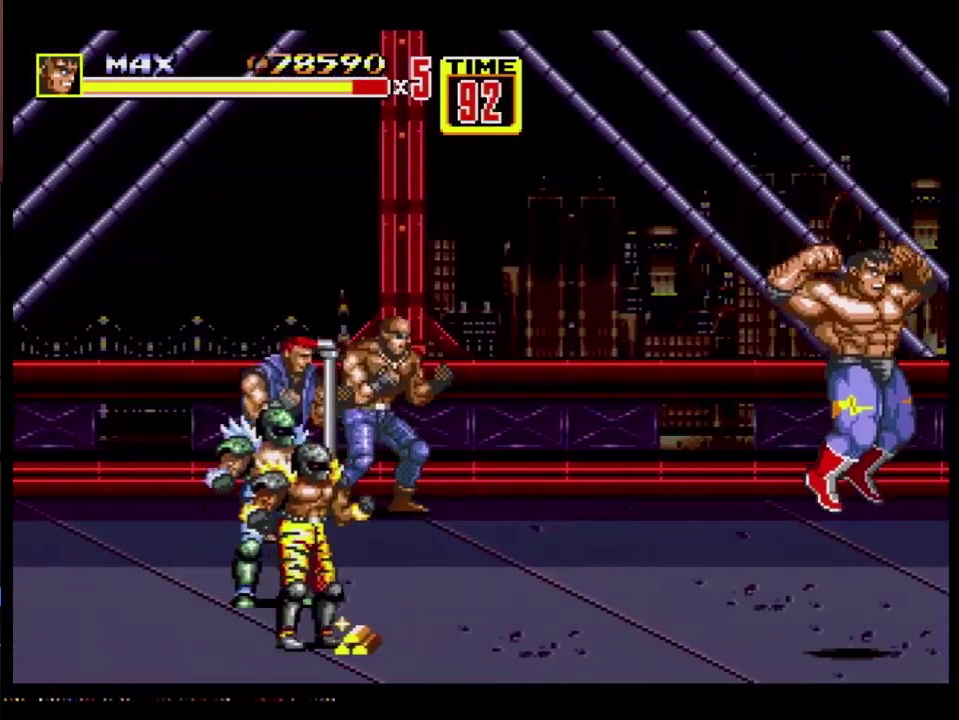
{"buttons": ["DPAD_UP", "DPAD_RIGHT"], "events": [[83, "DPAD_RIGHT", "down"], [350, "DPAD_UP", "down"]]}
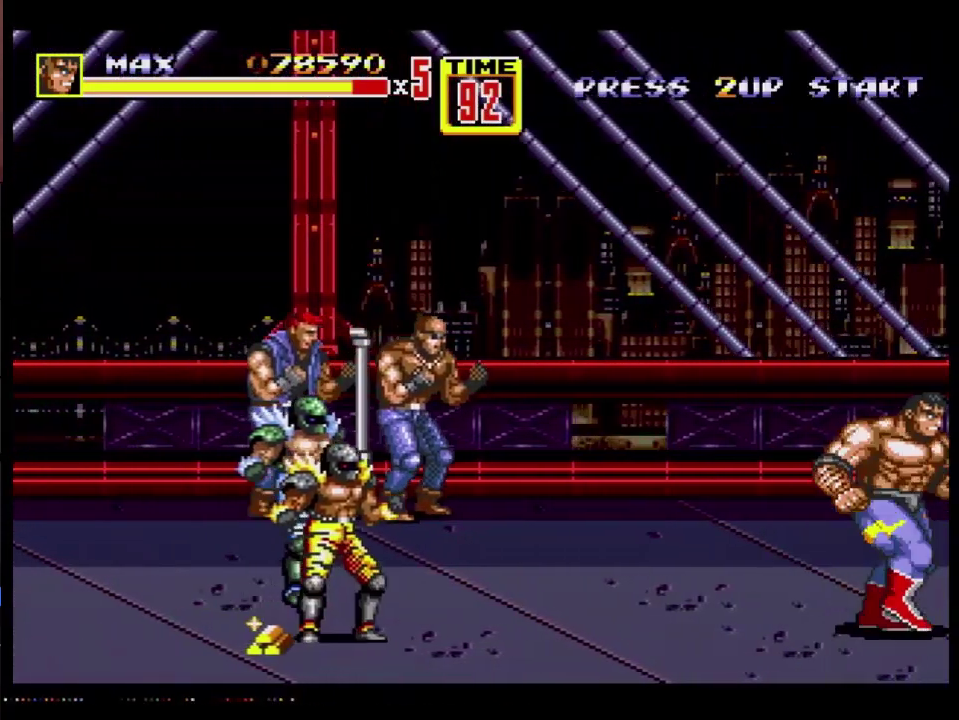
{"buttons": ["DPAD_RIGHT"], "events": [[83, "DPAD_UP", "up"]]}
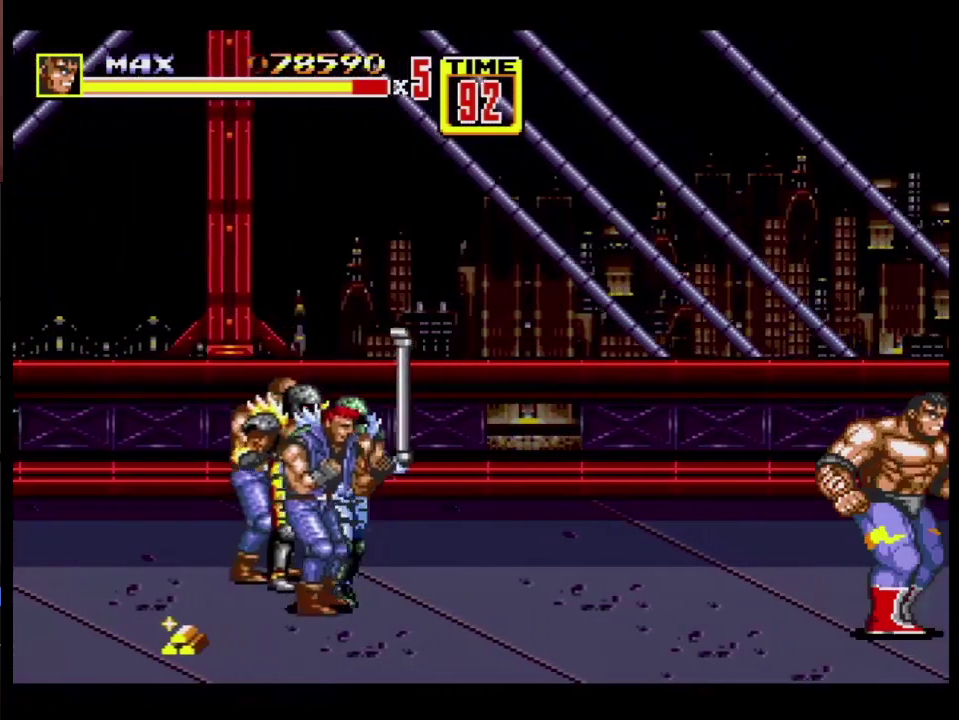
{"buttons": ["DPAD_LEFT"], "events": [[100, "DPAD_LEFT", "down"], [100, "DPAD_RIGHT", "up"], [233, "DPAD_LEFT", "up"], [483, "DPAD_LEFT", "down"]]}
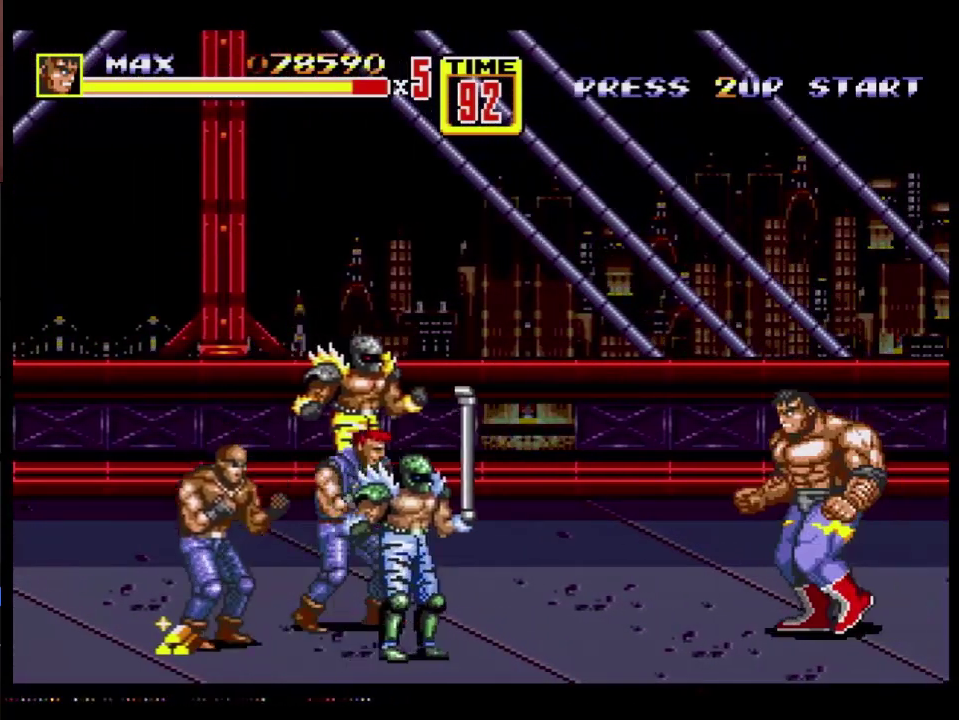
{"buttons": [], "events": [[117, "B", "down"], [200, "B", "up"], [267, "DPAD_LEFT", "up"]]}
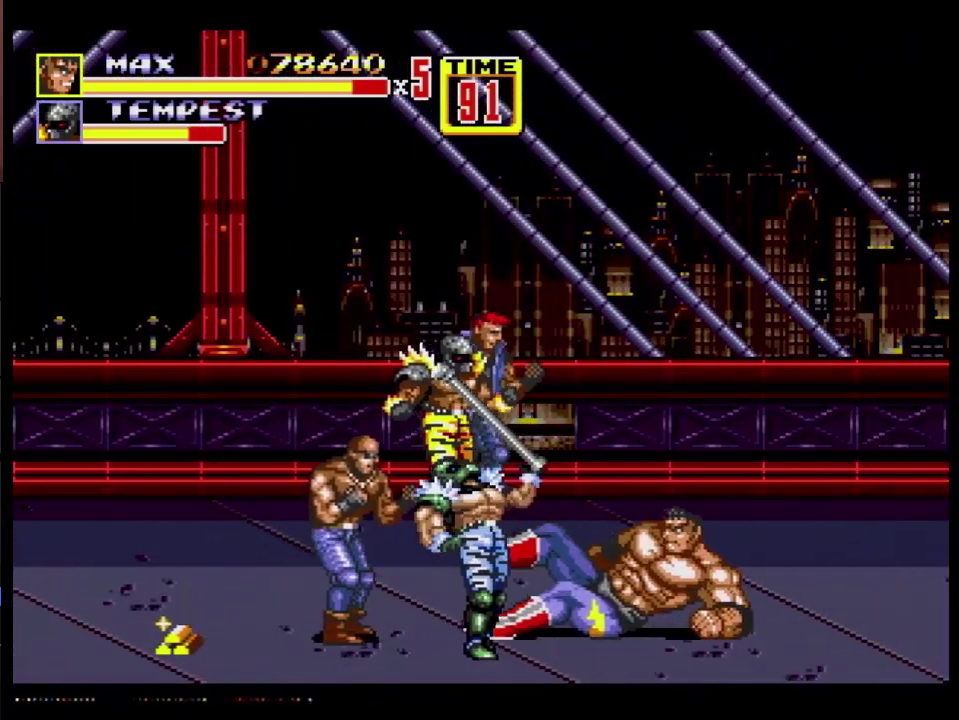
{"buttons": ["A", "DPAD_LEFT"], "events": [[33, "DPAD_LEFT", "down"], [367, "A", "down"]]}
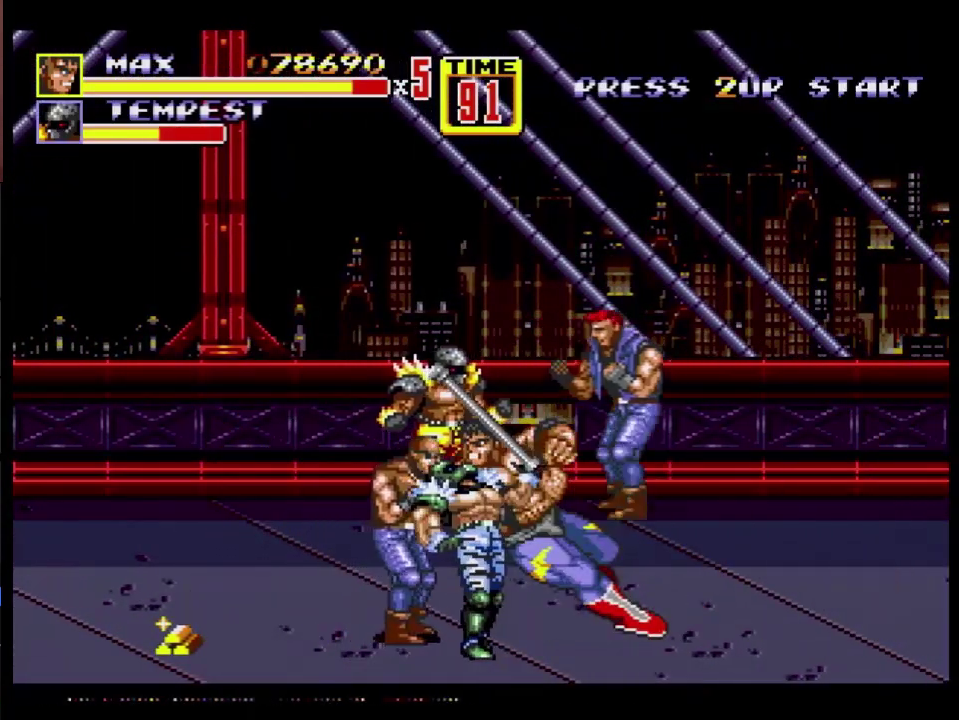
{"buttons": ["A", "DPAD_LEFT"], "events": []}
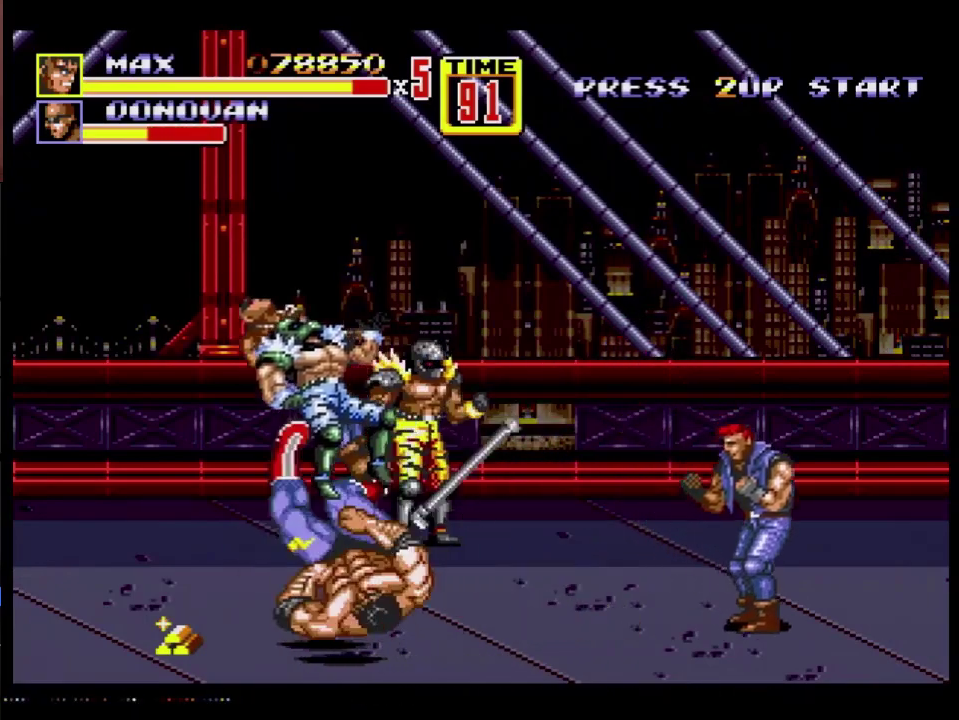
{"buttons": ["DPAD_LEFT"], "events": [[17, "A", "up"]]}
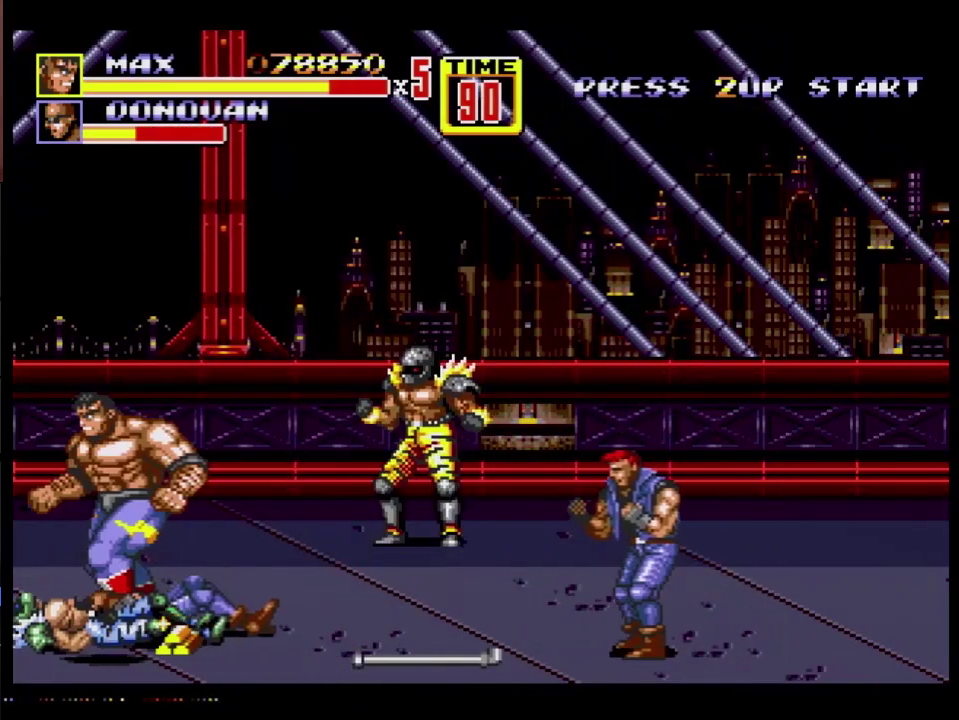
{"buttons": [], "events": [[383, "DPAD_LEFT", "up"]]}
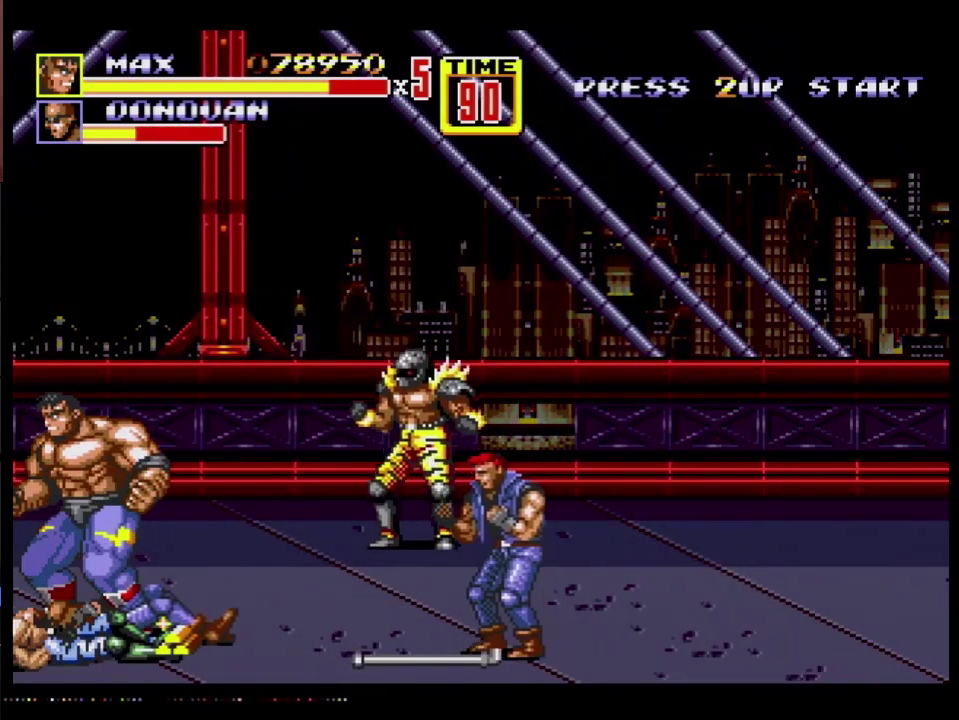
{"buttons": ["C", "DPAD_RIGHT"], "events": [[267, "DPAD_RIGHT", "down"], [450, "C", "down"]]}
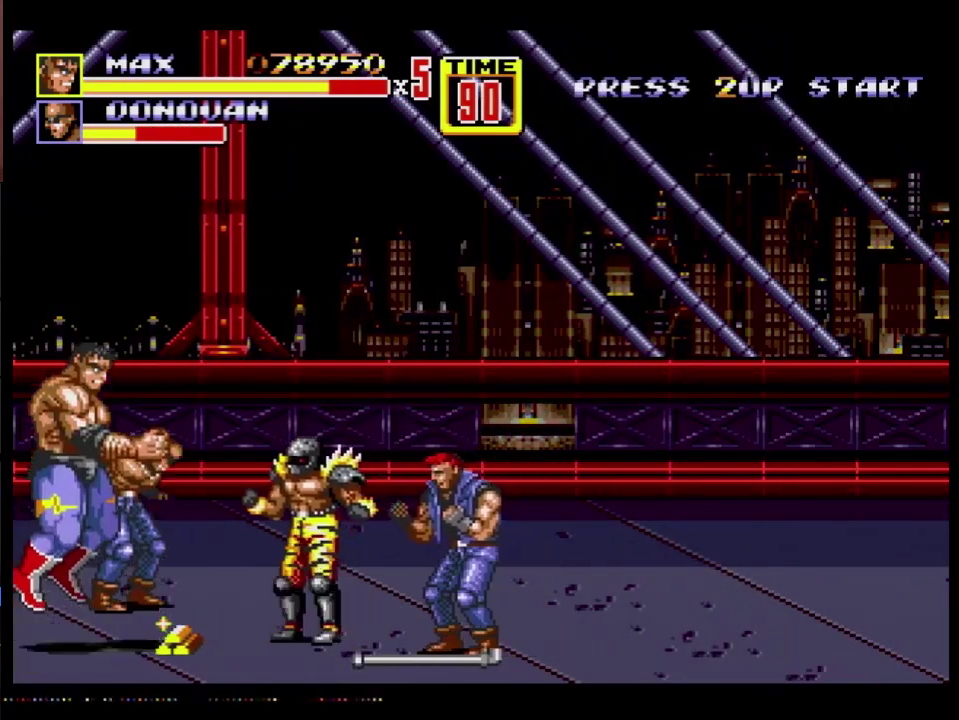
{"buttons": ["B"], "events": [[33, "C", "up"], [83, "B", "down"], [117, "DPAD_RIGHT", "up"], [250, "B", "up"], [417, "B", "down"]]}
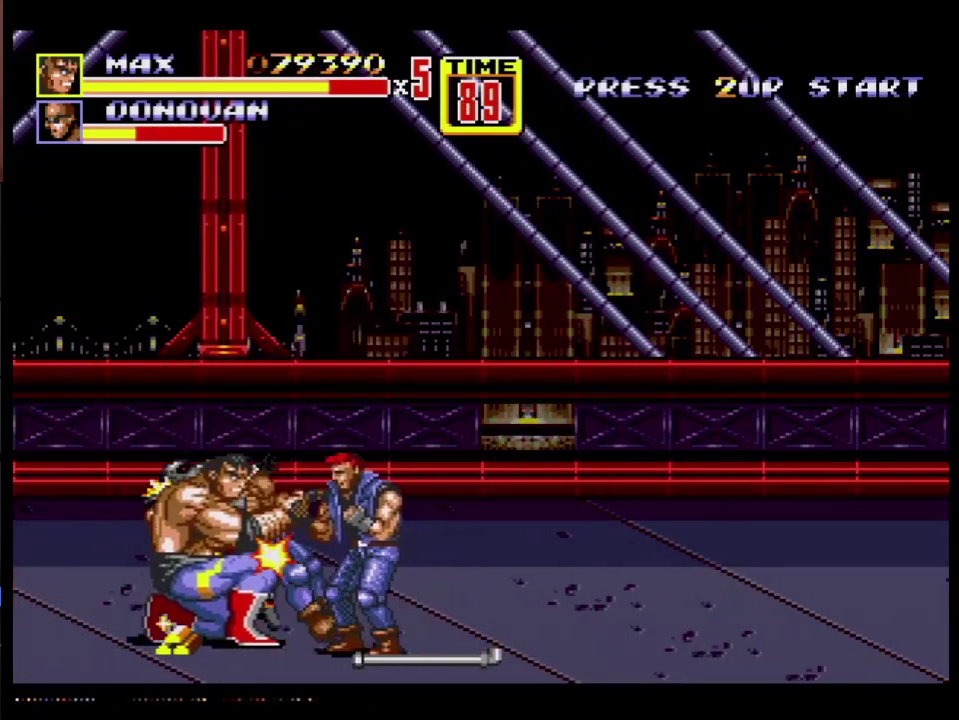
{"buttons": ["A", "DPAD_RIGHT"], "events": [[183, "DPAD_RIGHT", "down"], [200, "B", "up"], [283, "A", "down"]]}
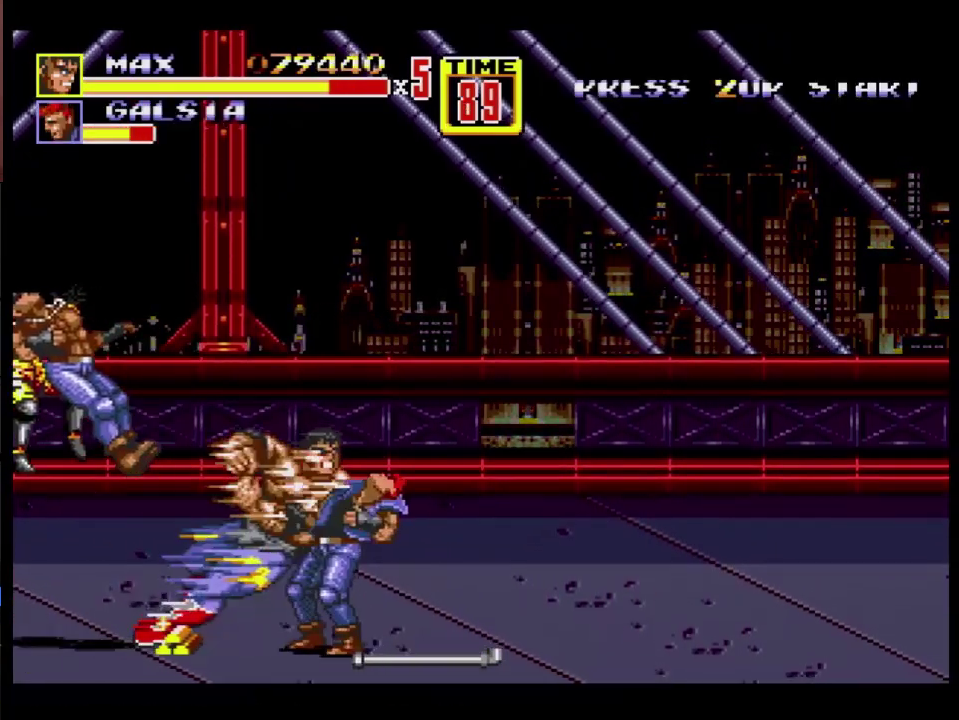
{"buttons": ["DPAD_DOWN"], "events": [[200, "DPAD_RIGHT", "up"], [233, "A", "up"], [500, "DPAD_DOWN", "down"]]}
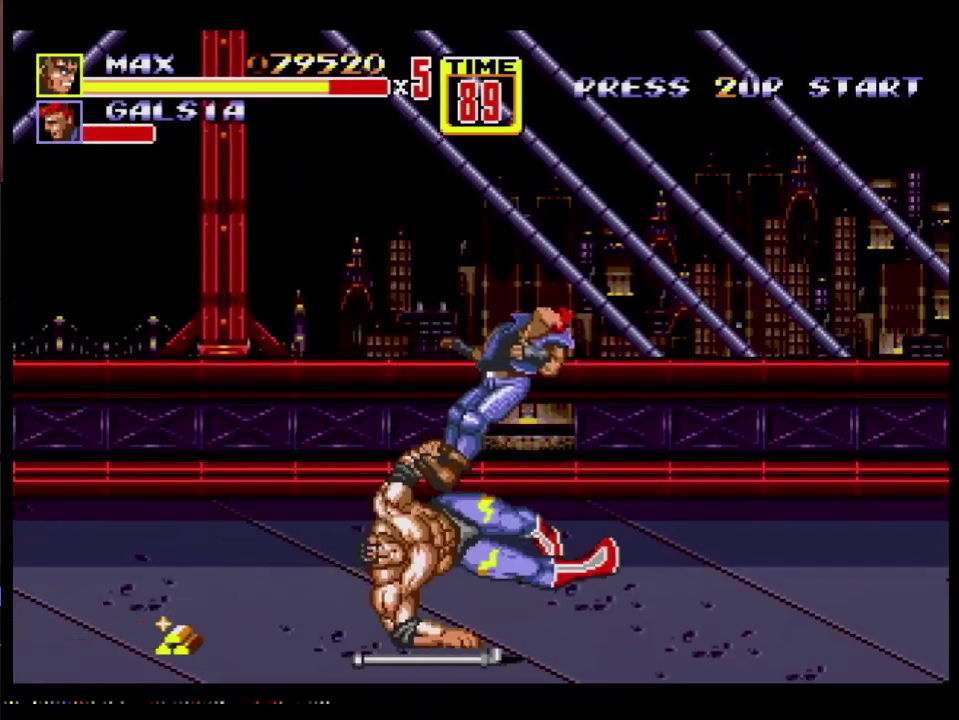
{"buttons": ["DPAD_DOWN", "DPAD_LEFT"], "events": [[33, "DPAD_LEFT", "down"]]}
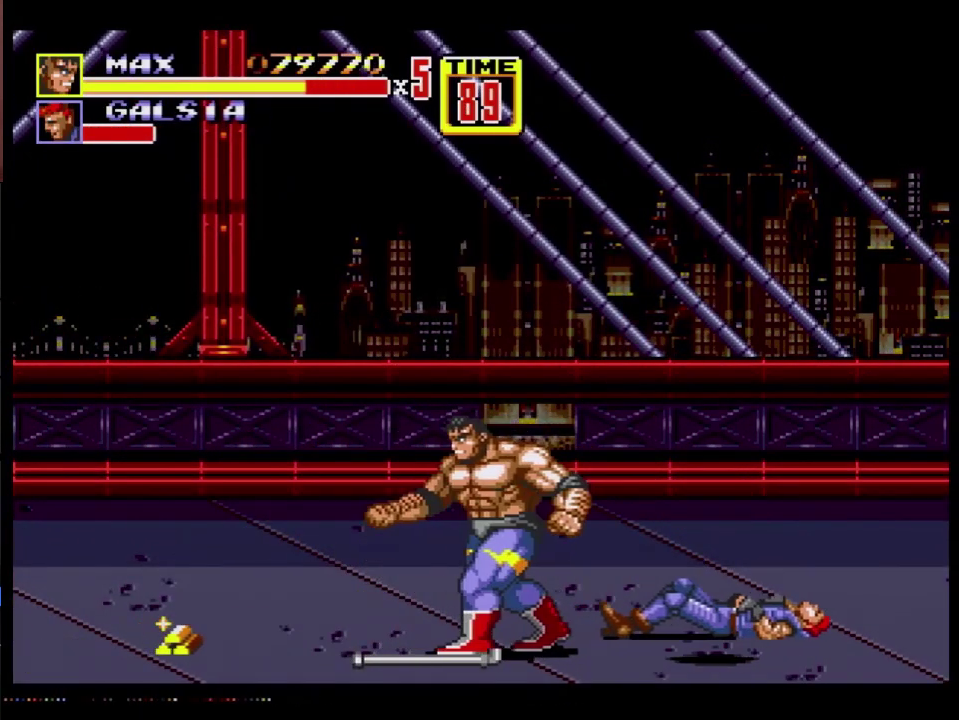
{"buttons": ["DPAD_RIGHT"], "events": [[350, "DPAD_DOWN", "up"], [400, "DPAD_LEFT", "up"], [450, "DPAD_RIGHT", "down"]]}
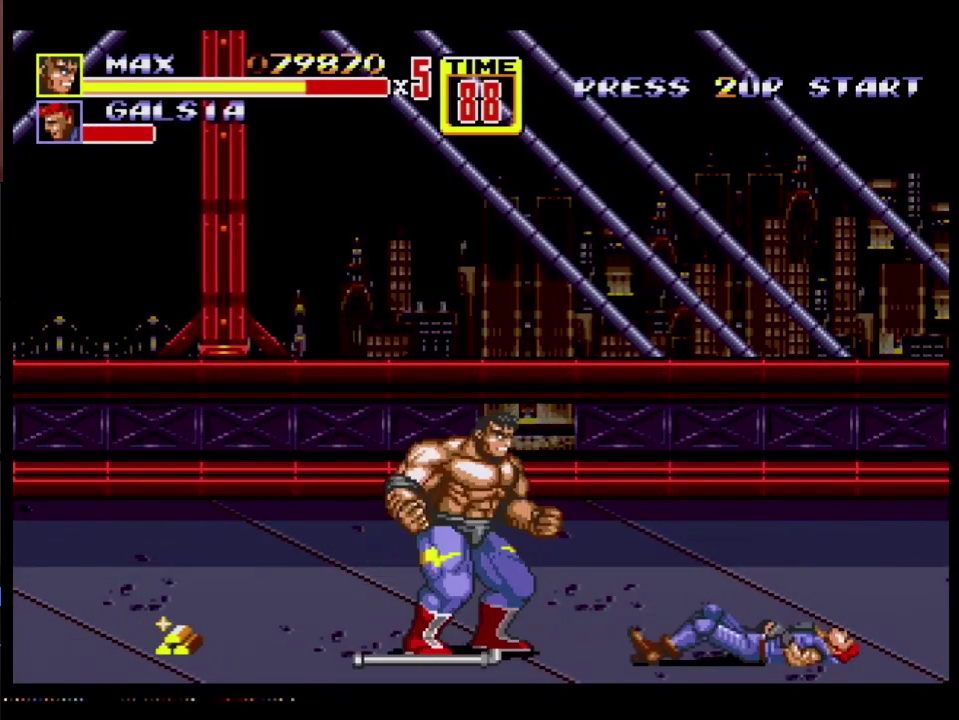
{"buttons": [], "events": [[17, "DPAD_RIGHT", "up"]]}
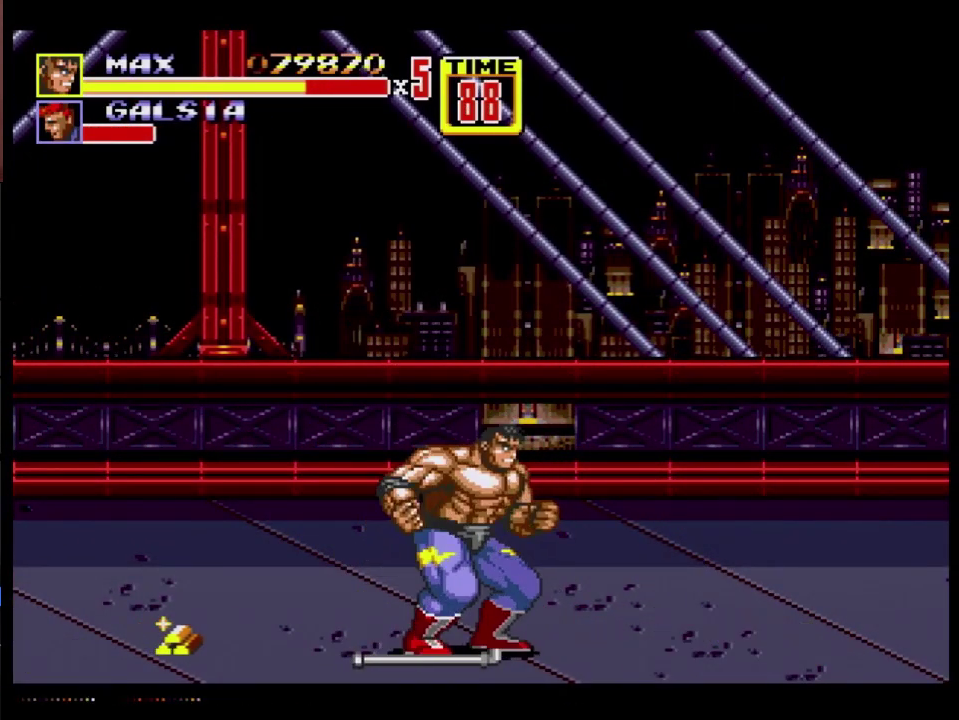
{"buttons": ["DPAD_RIGHT"], "events": [[383, "DPAD_RIGHT", "down"]]}
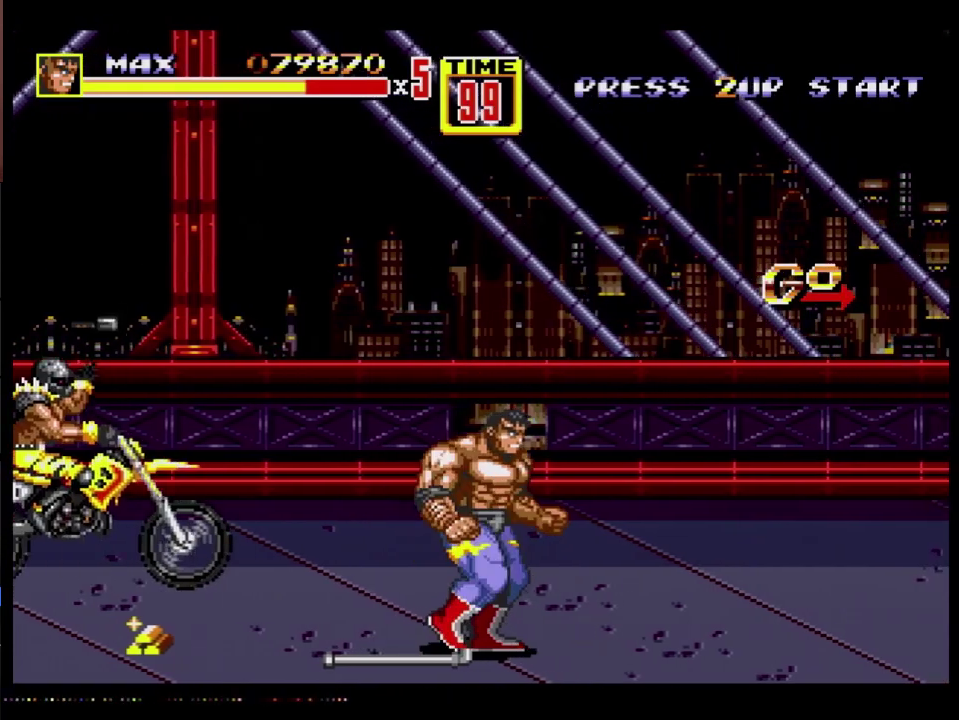
{"buttons": ["DPAD_RIGHT"], "events": []}
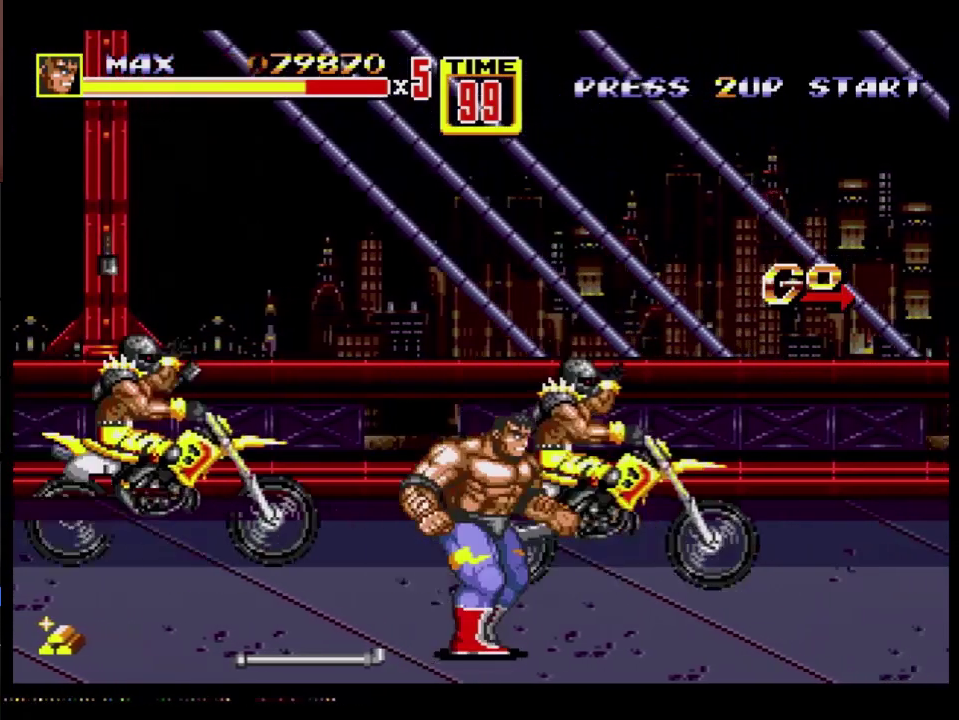
{"buttons": ["DPAD_RIGHT"], "events": []}